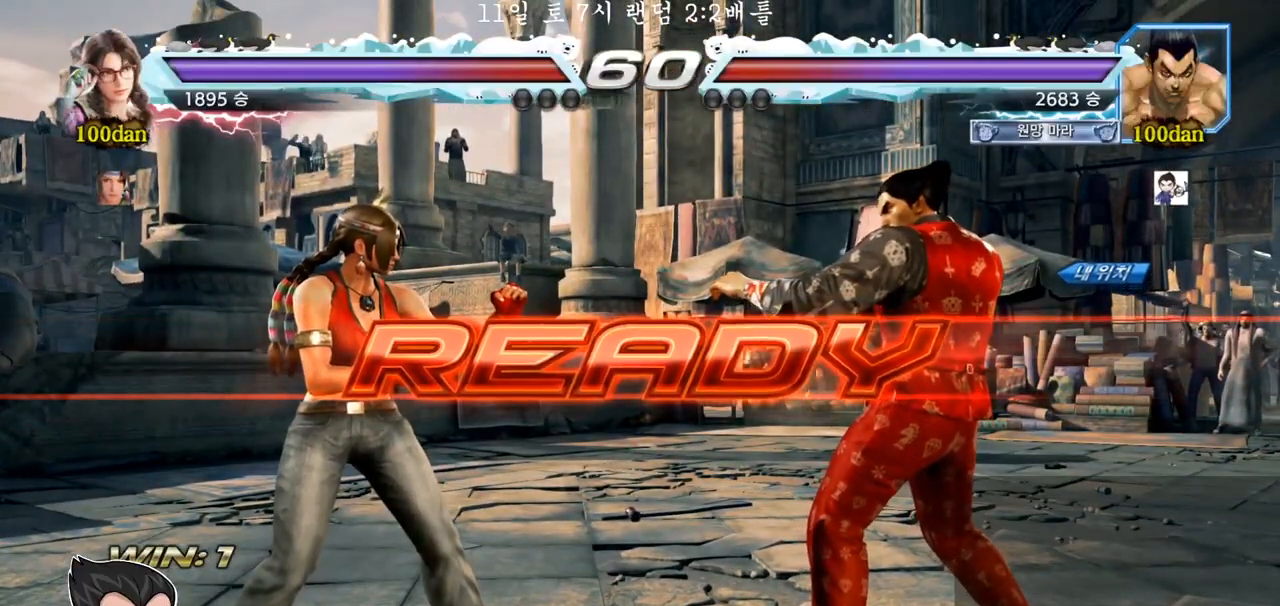
Gameplay with a controller (arcade stick); each line is a JSON object with the inputs held at the frame after it. "events" lists button and stick changes between this image and that frame as [ms after this image, input, new state], when the widget could be followed in between. Not read: L3 R3.
{"buttons": ["SQUARE", "TRIANGLE"], "left_stick": "center", "events": [[417, "TRIANGLE", "down"], [450, "SQUARE", "down"]]}
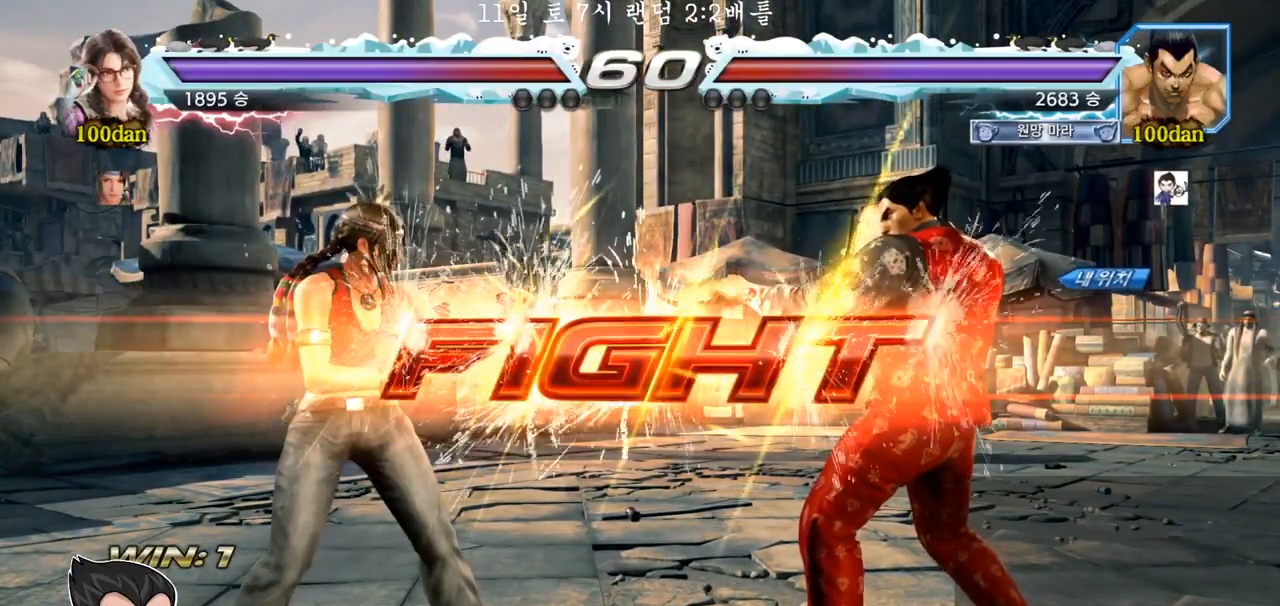
{"buttons": [], "left_stick": "right", "events": [[17, "SQUARE", "up"], [17, "TRIANGLE", "up"], [83, "SQUARE", "down"], [100, "TRIANGLE", "down"], [200, "SQUARE", "up"], [217, "TRIANGLE", "up"], [467, "left_stick", "right"]]}
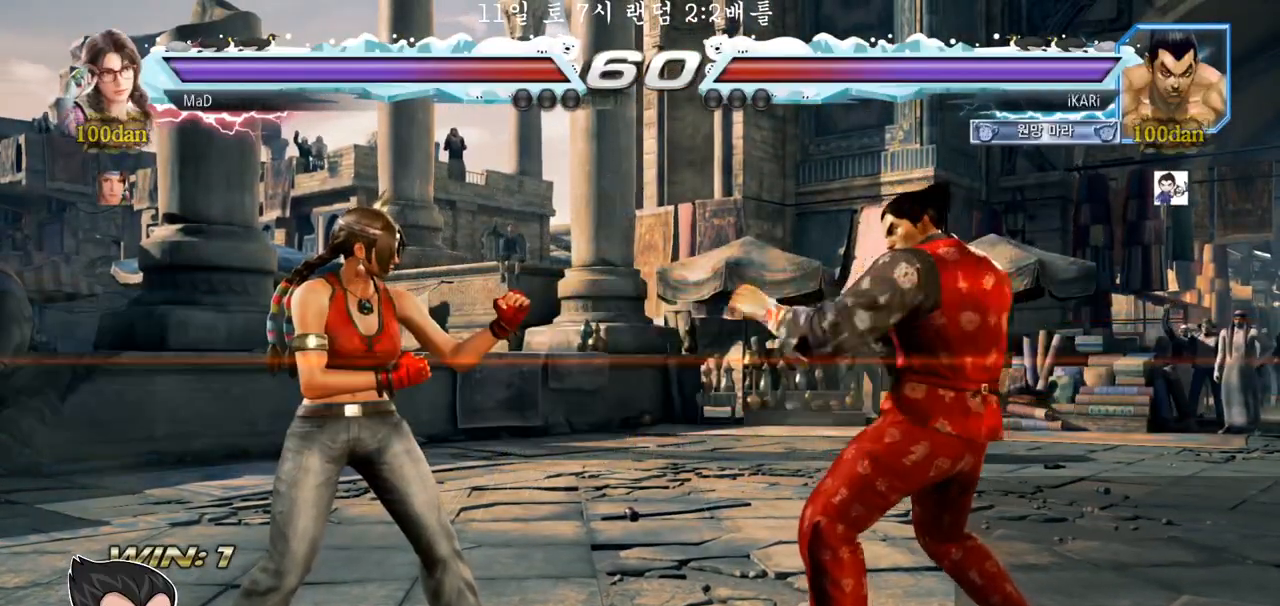
{"buttons": ["CIRCLE"], "left_stick": "down-right", "events": [[200, "left_stick", "left"], [250, "left_stick", "center"], [317, "left_stick", "left"], [433, "left_stick", "center"], [483, "left_stick", "down-right"], [500, "CIRCLE", "down"]]}
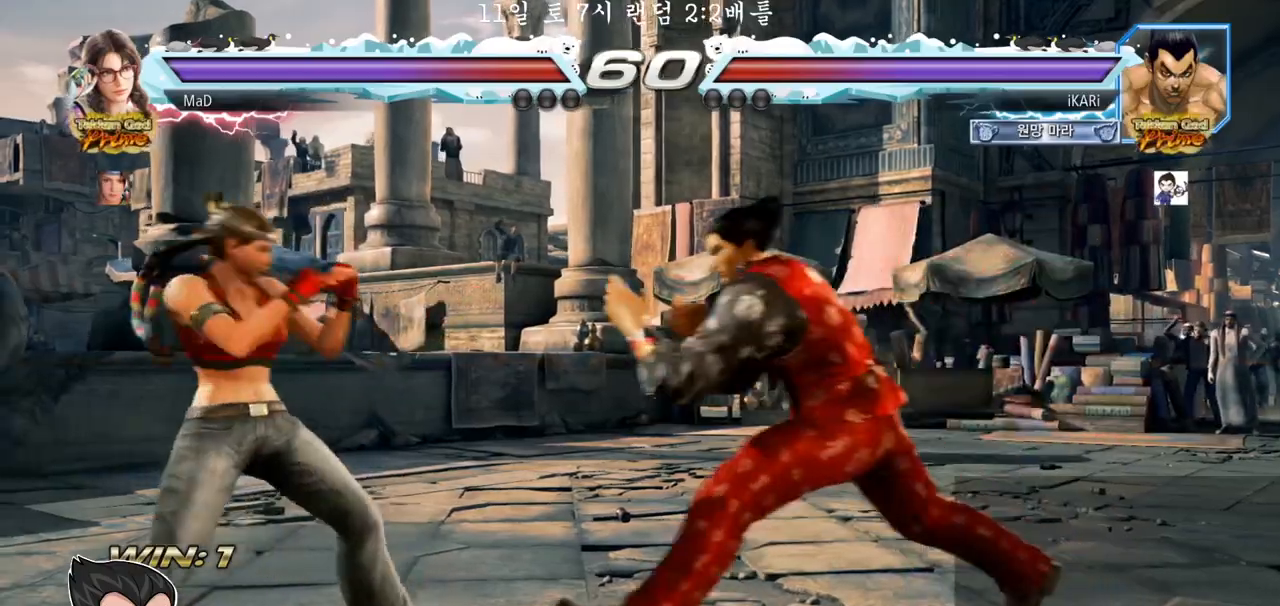
{"buttons": [], "left_stick": "left", "events": [[50, "CIRCLE", "up"], [83, "TRIANGLE", "down"], [117, "TRIANGLE", "up"], [150, "left_stick", "center"], [167, "TRIANGLE", "down"], [200, "TRIANGLE", "up"], [400, "left_stick", "left"]]}
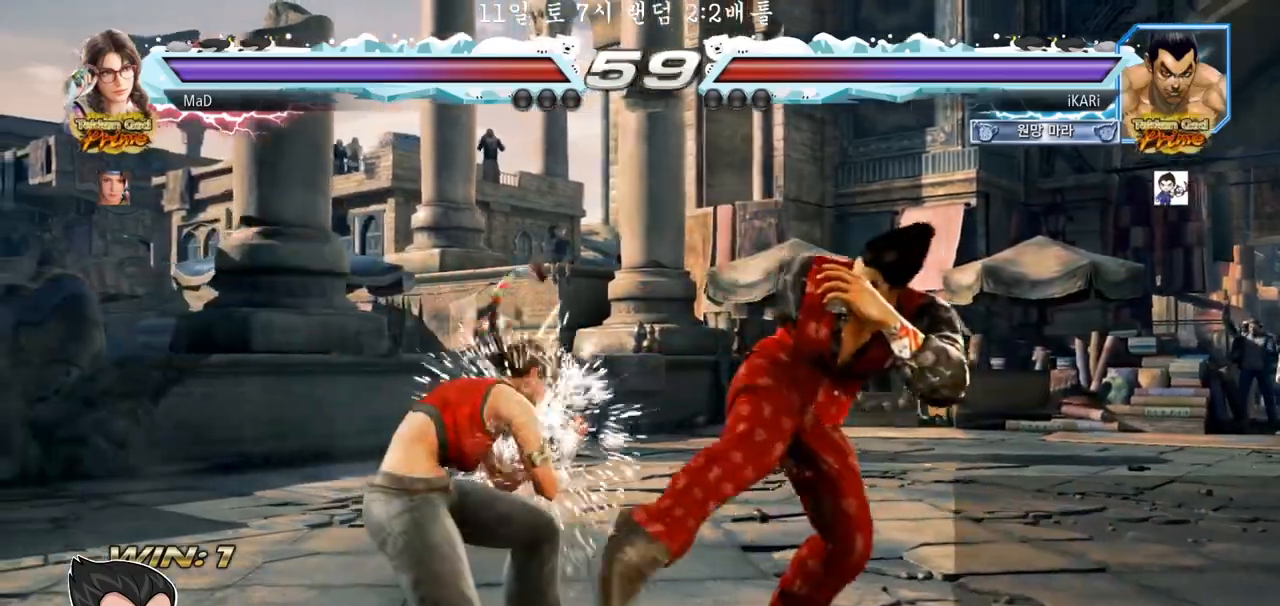
{"buttons": [], "left_stick": "right", "events": [[183, "left_stick", "right"]]}
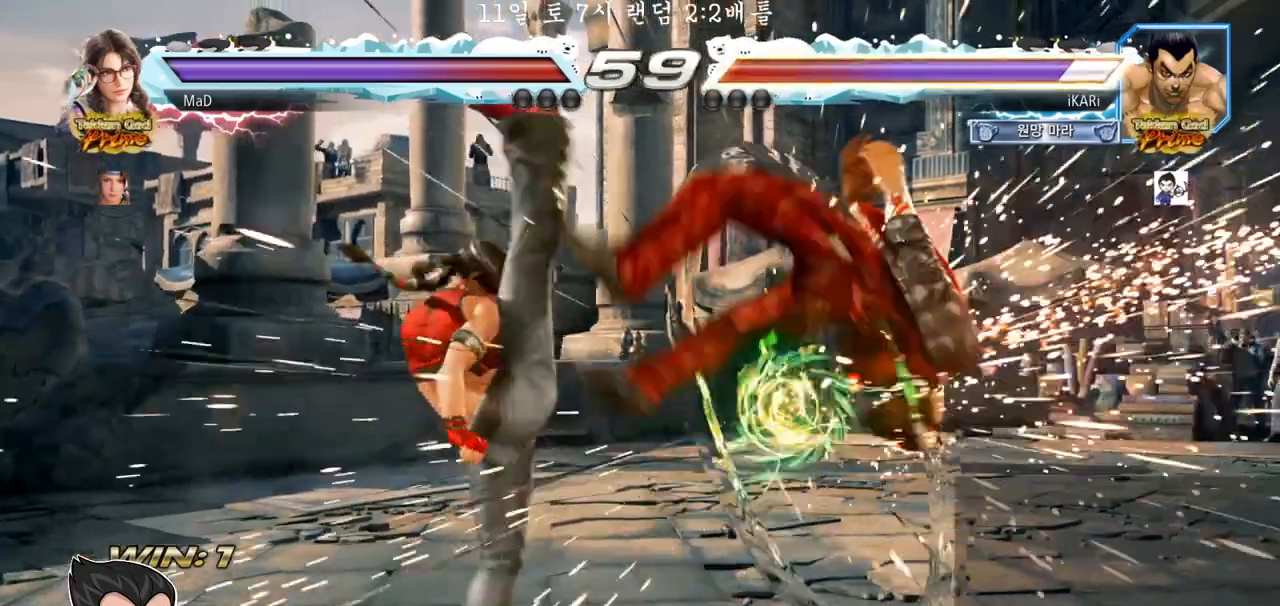
{"buttons": ["SQUARE"], "left_stick": "center", "events": [[100, "left_stick", "center"], [417, "TRIANGLE", "down"], [467, "SQUARE", "down"], [483, "TRIANGLE", "up"]]}
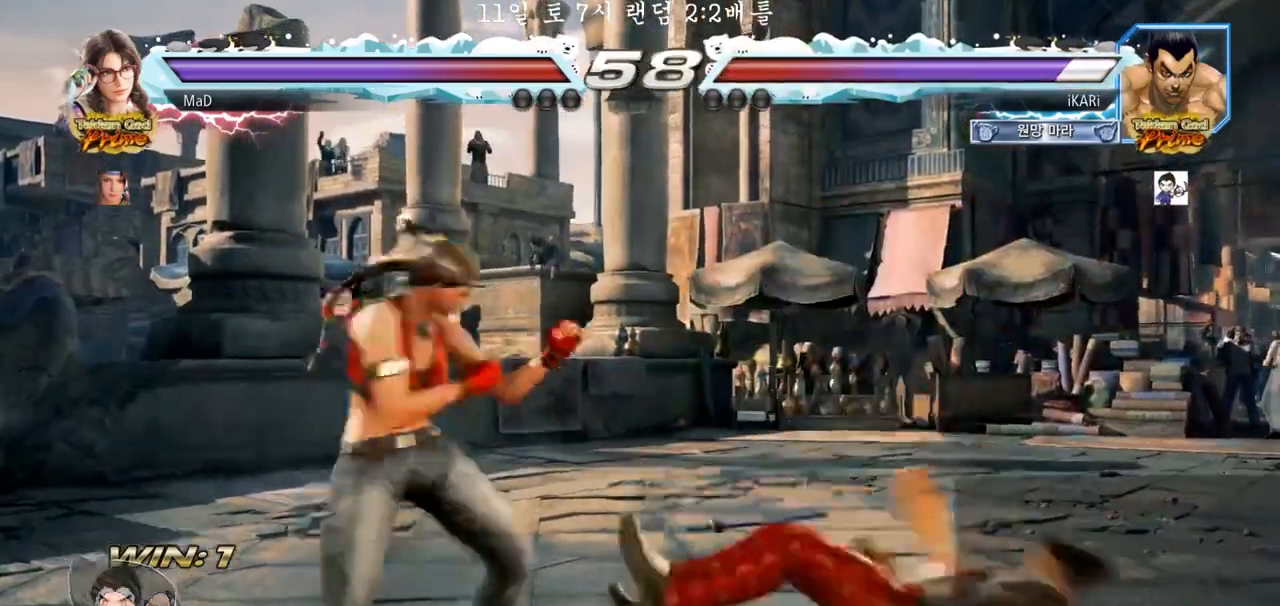
{"buttons": [], "left_stick": "right", "events": [[33, "TRIANGLE", "down"], [83, "SQUARE", "up"], [167, "TRIANGLE", "up"], [500, "left_stick", "right"]]}
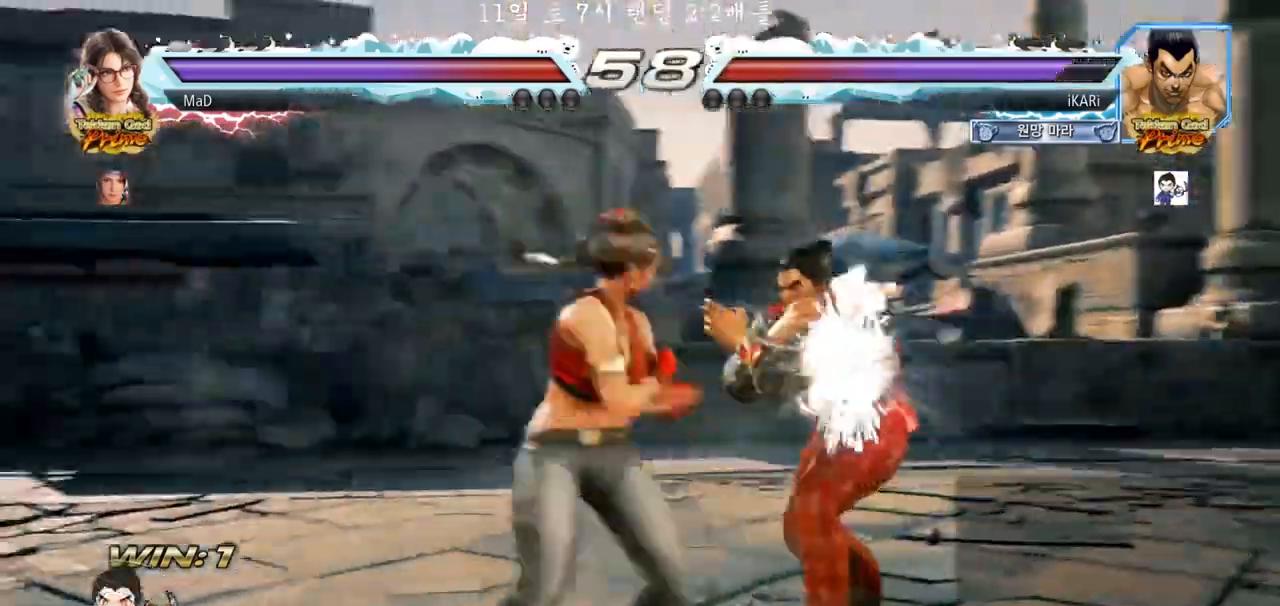
{"buttons": [], "left_stick": "center", "events": [[183, "left_stick", "down-left"], [200, "TRIANGLE", "down"], [233, "TRIANGLE", "up"], [267, "TRIANGLE", "down"], [317, "TRIANGLE", "up"], [400, "left_stick", "center"]]}
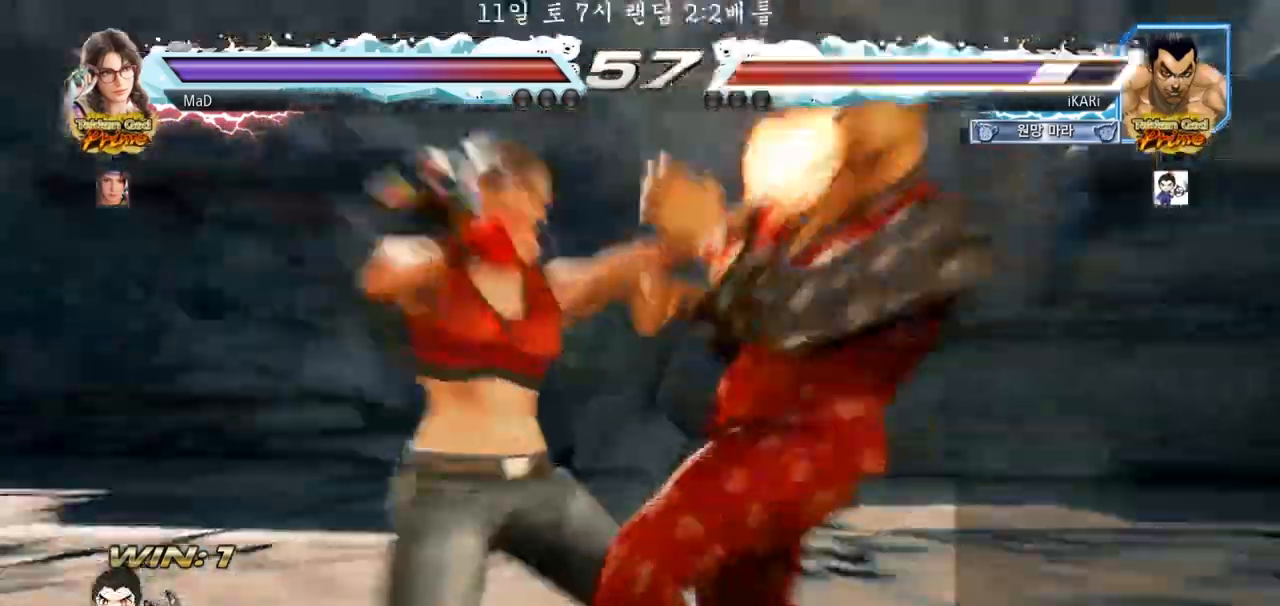
{"buttons": [], "left_stick": "right", "events": [[267, "left_stick", "right"]]}
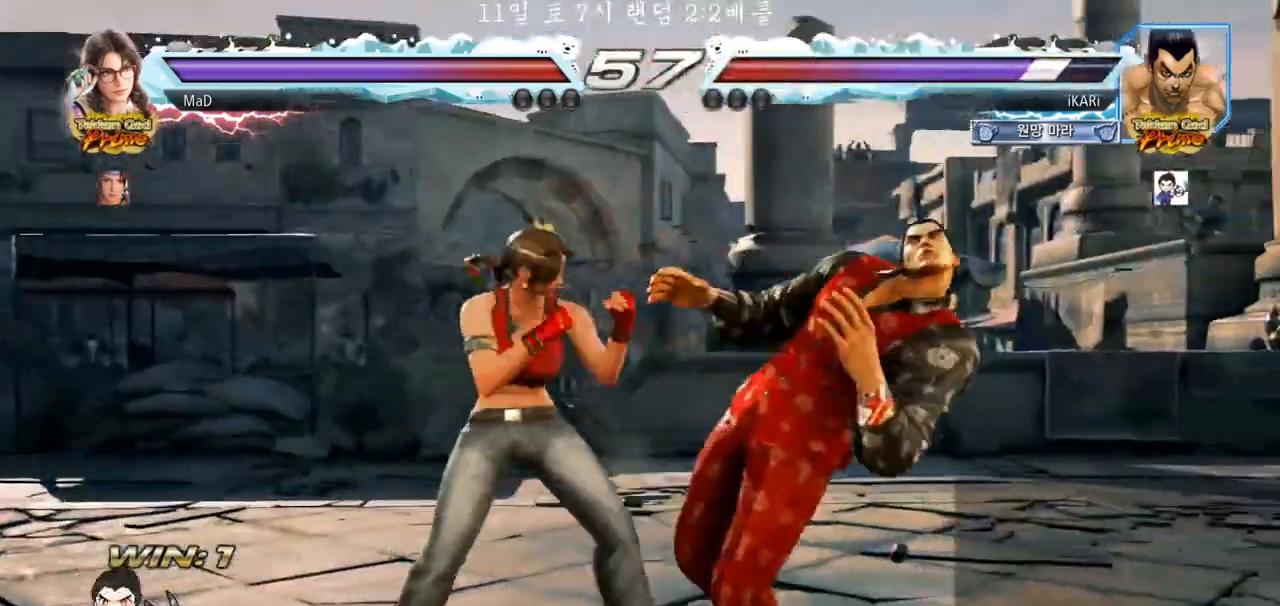
{"buttons": [], "left_stick": "center", "events": [[67, "left_stick", "center"]]}
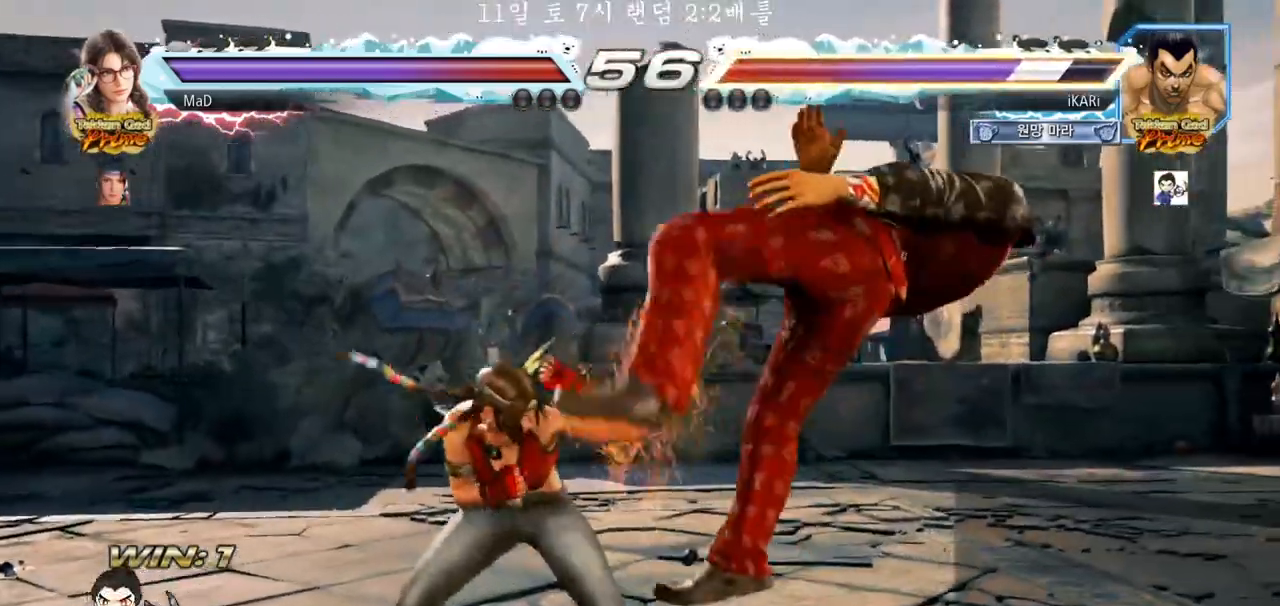
{"buttons": [], "left_stick": "center", "events": []}
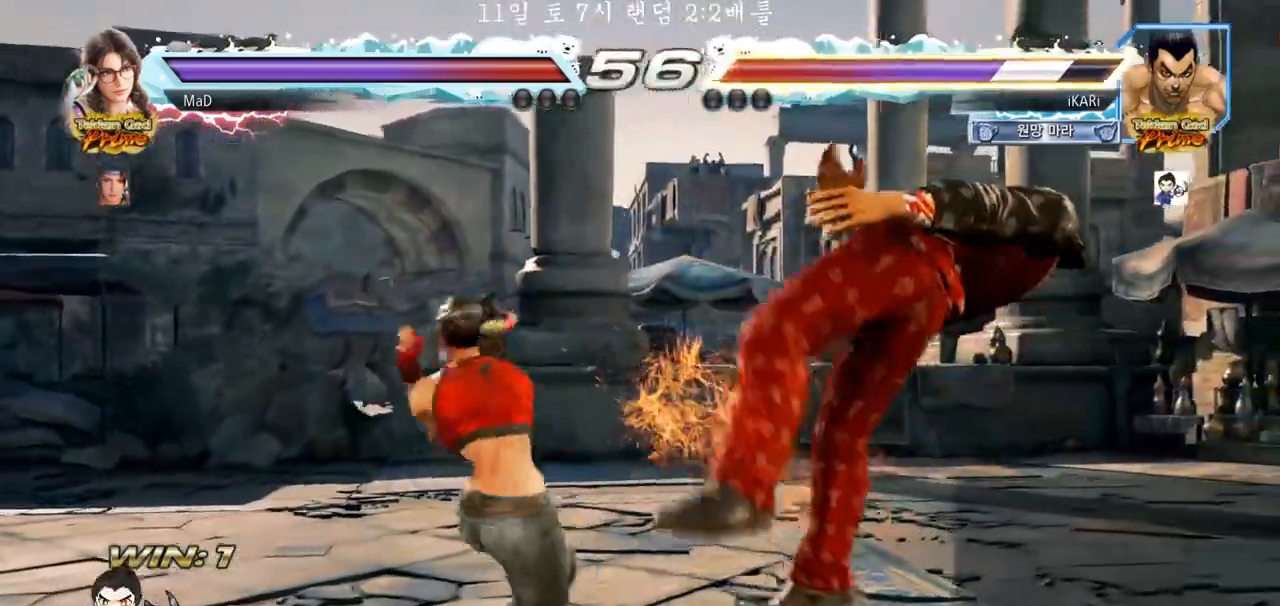
{"buttons": [], "left_stick": "center", "events": []}
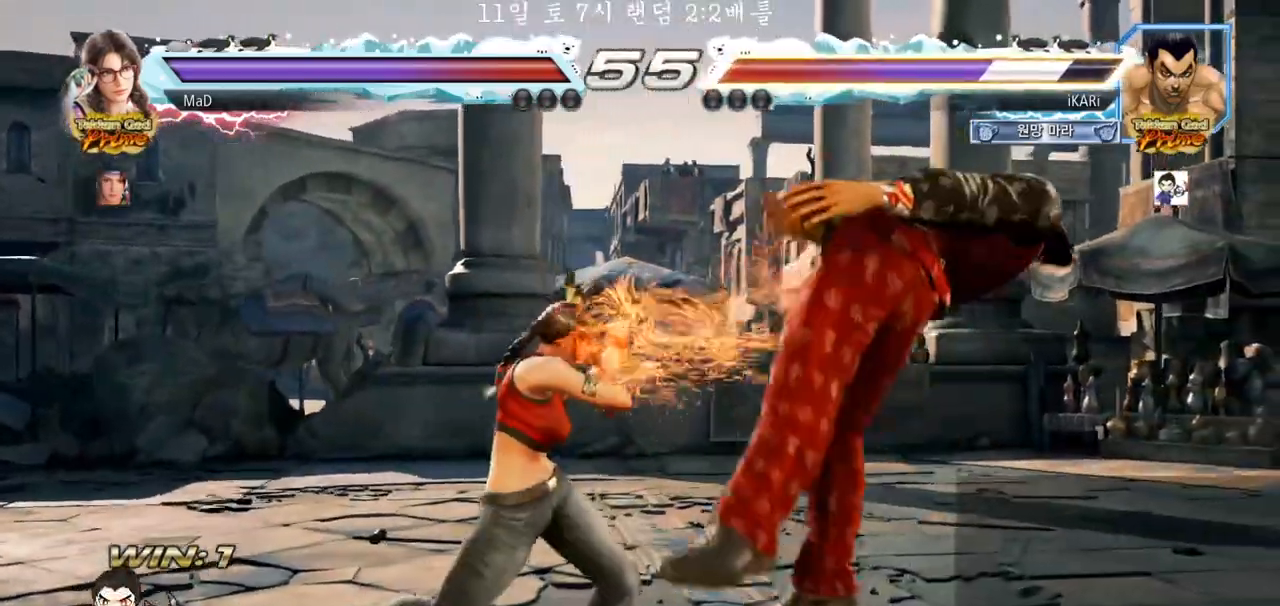
{"buttons": [], "left_stick": "center", "events": []}
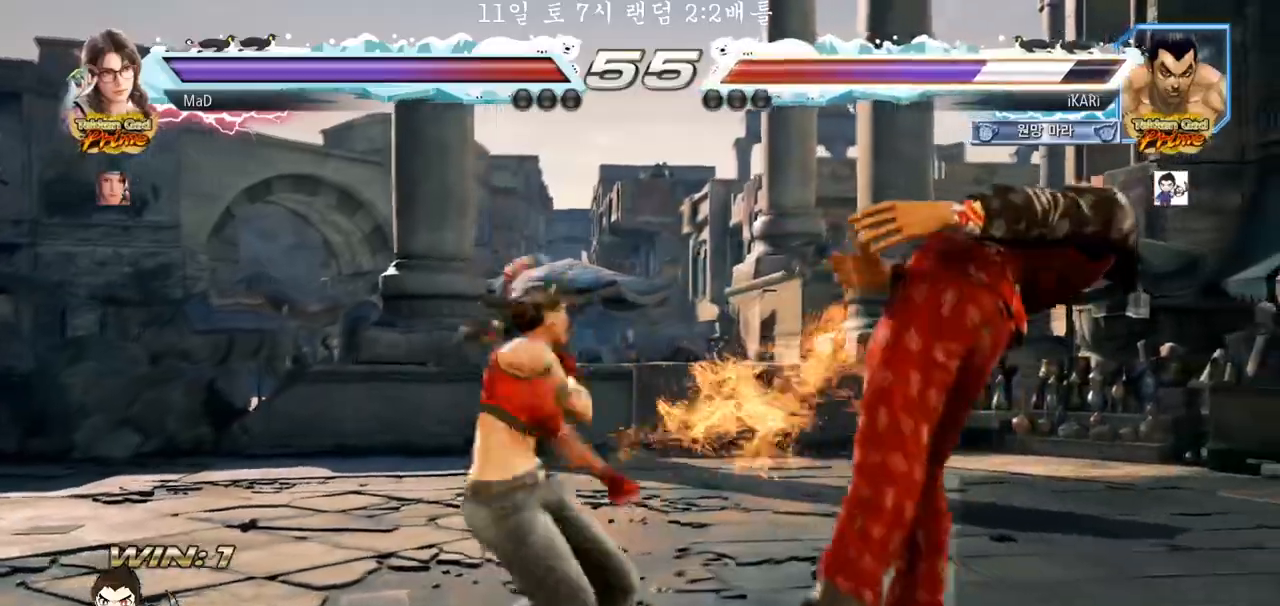
{"buttons": [], "left_stick": "center", "events": []}
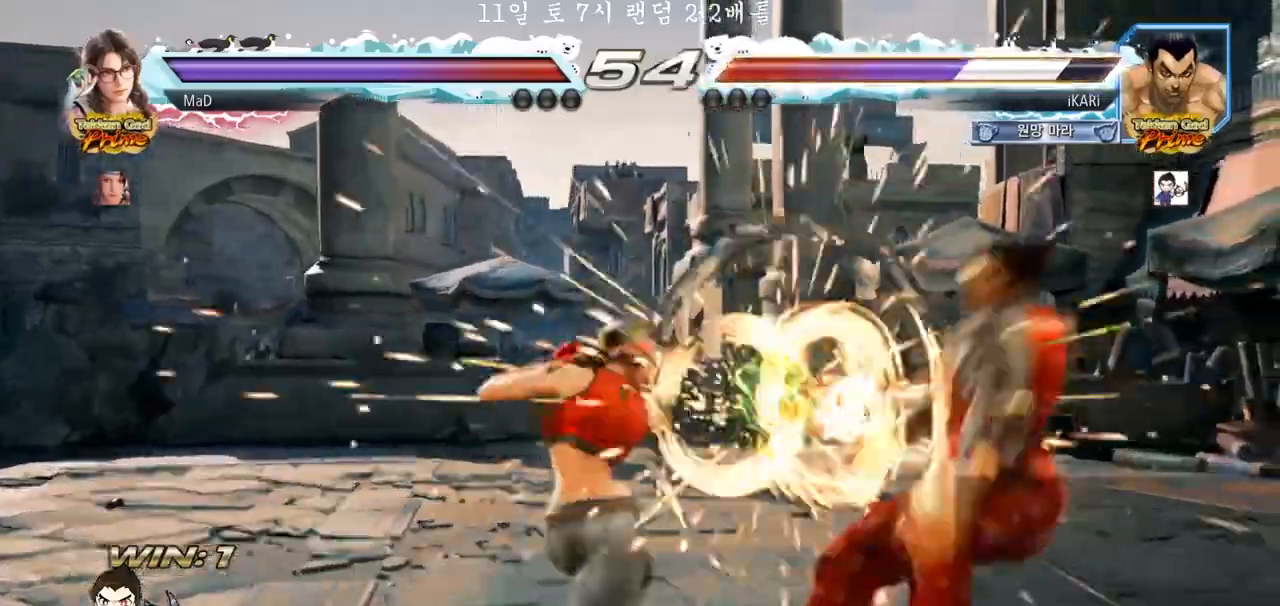
{"buttons": [], "left_stick": "center", "events": []}
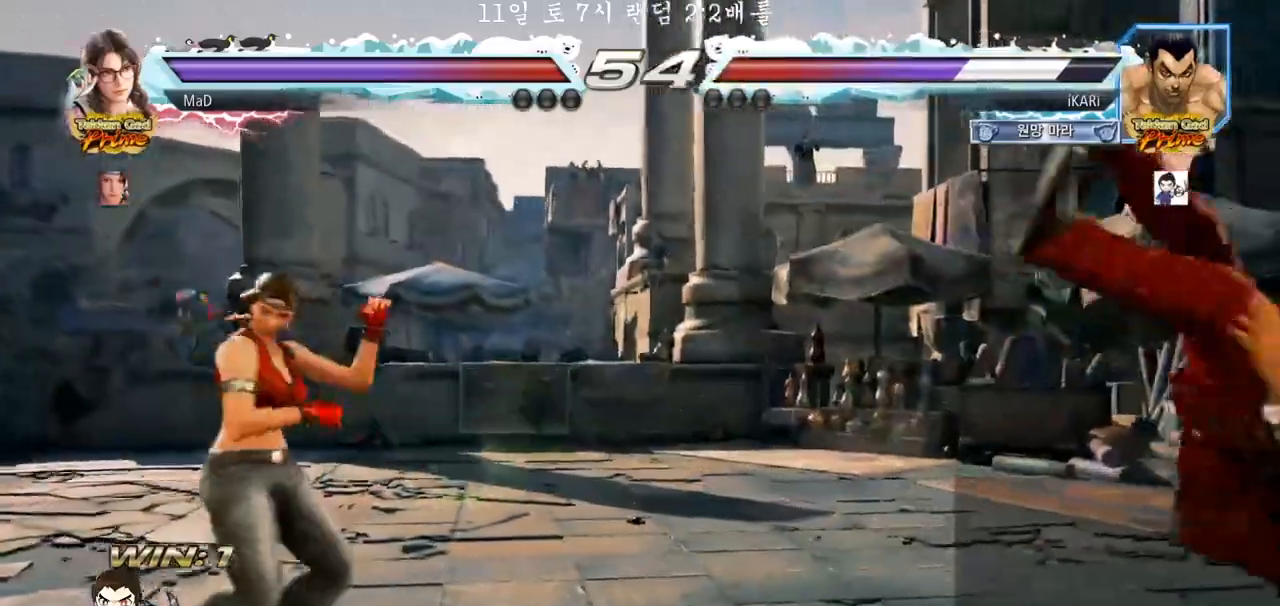
{"buttons": [], "left_stick": "center", "events": []}
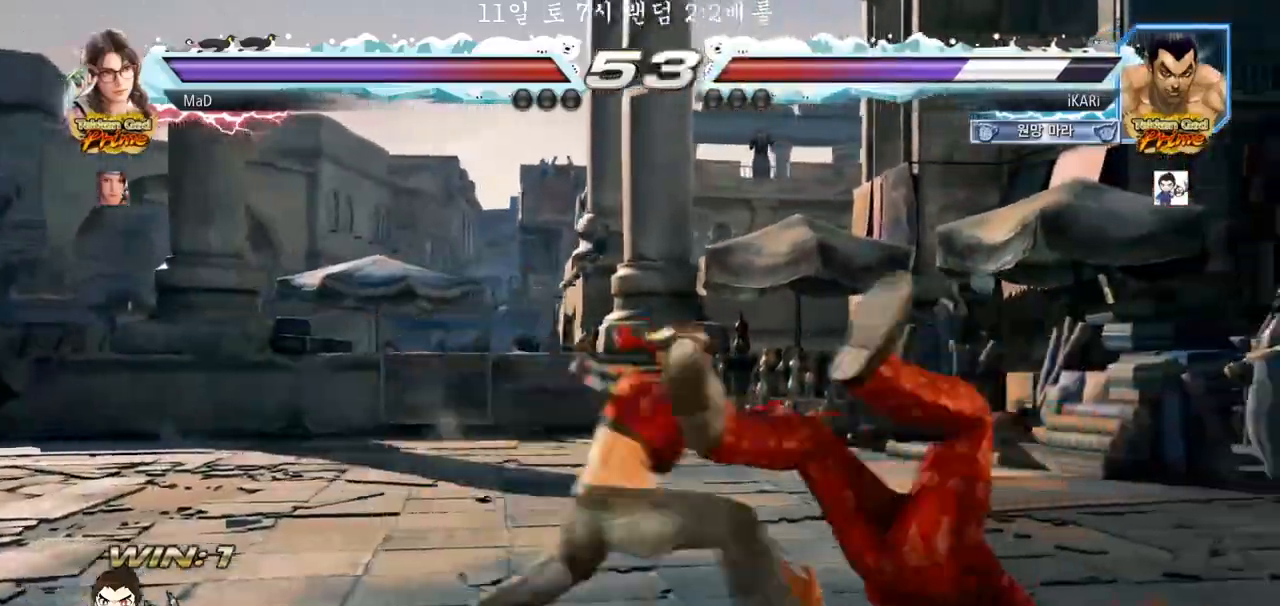
{"buttons": [], "left_stick": "center", "events": []}
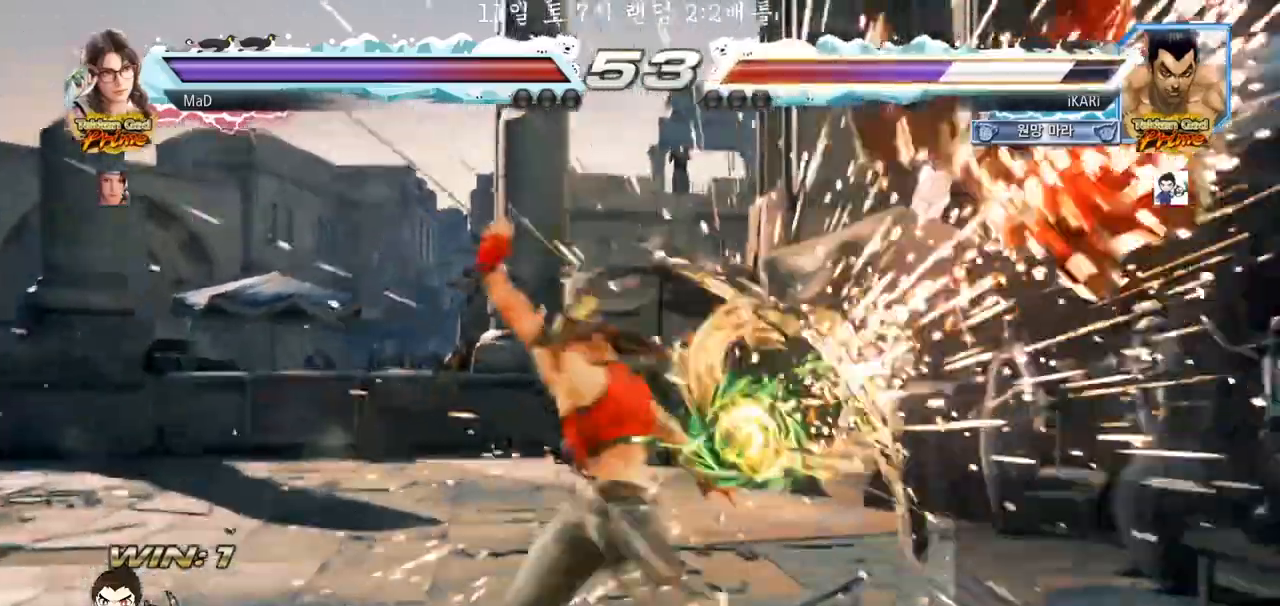
{"buttons": [], "left_stick": "center", "events": []}
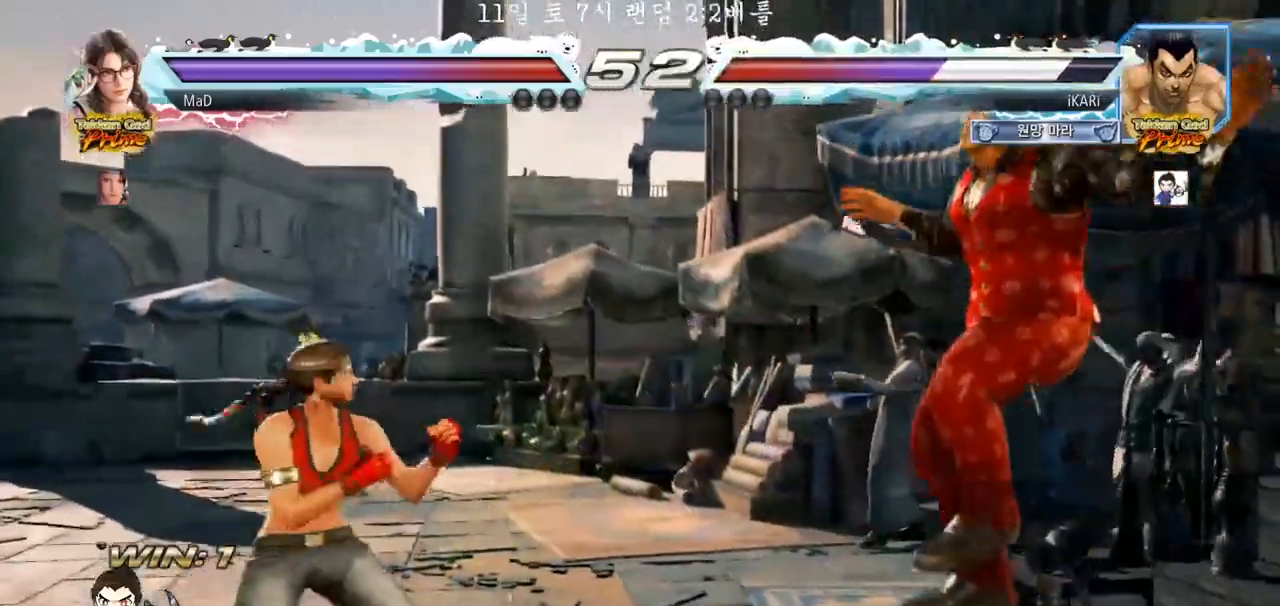
{"buttons": [], "left_stick": "center", "events": []}
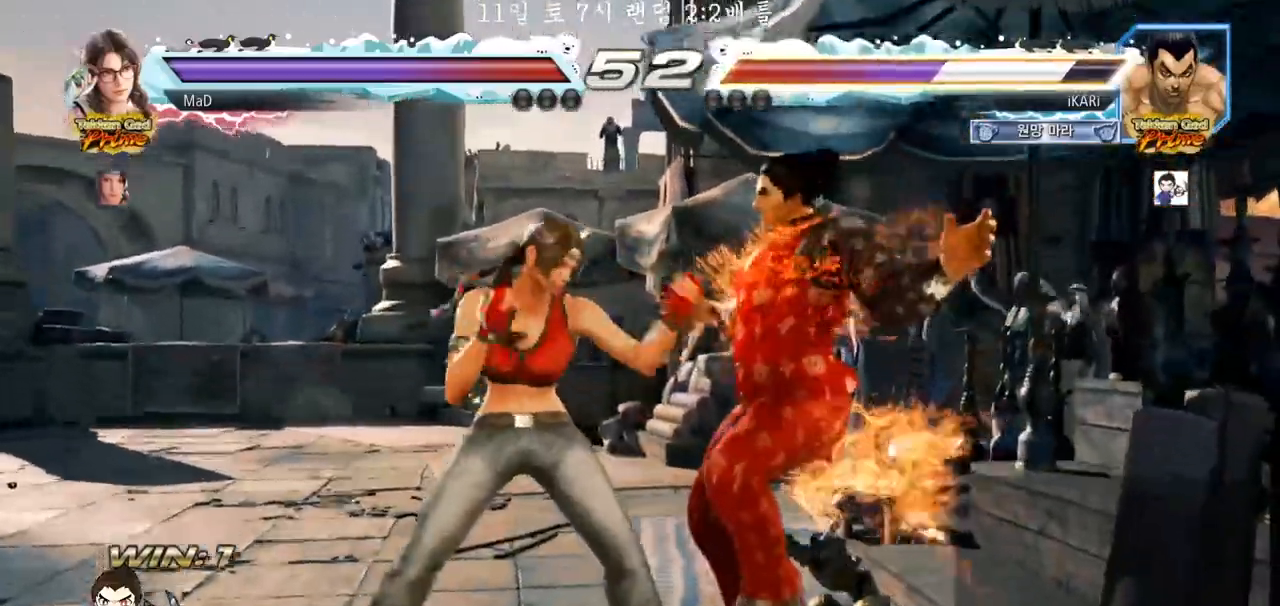
{"buttons": [], "left_stick": "center", "events": []}
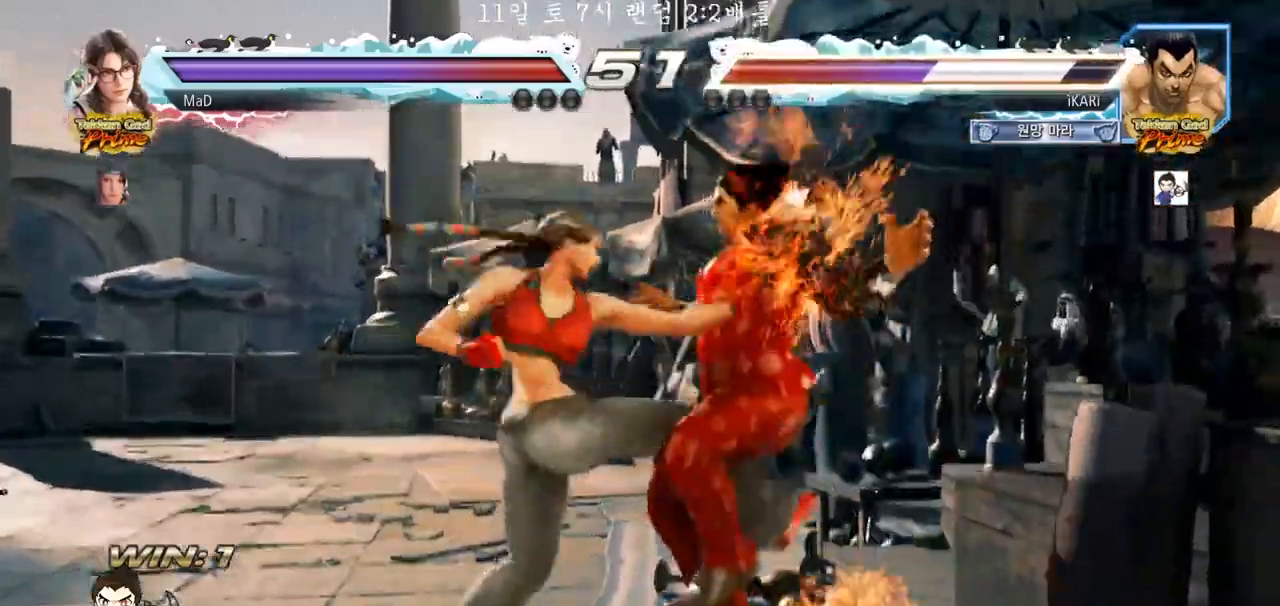
{"buttons": ["CROSS"], "left_stick": "center", "events": [[200, "CROSS", "down"], [233, "CROSS", "up"], [300, "CROSS", "down"], [383, "CROSS", "up"], [467, "CROSS", "down"]]}
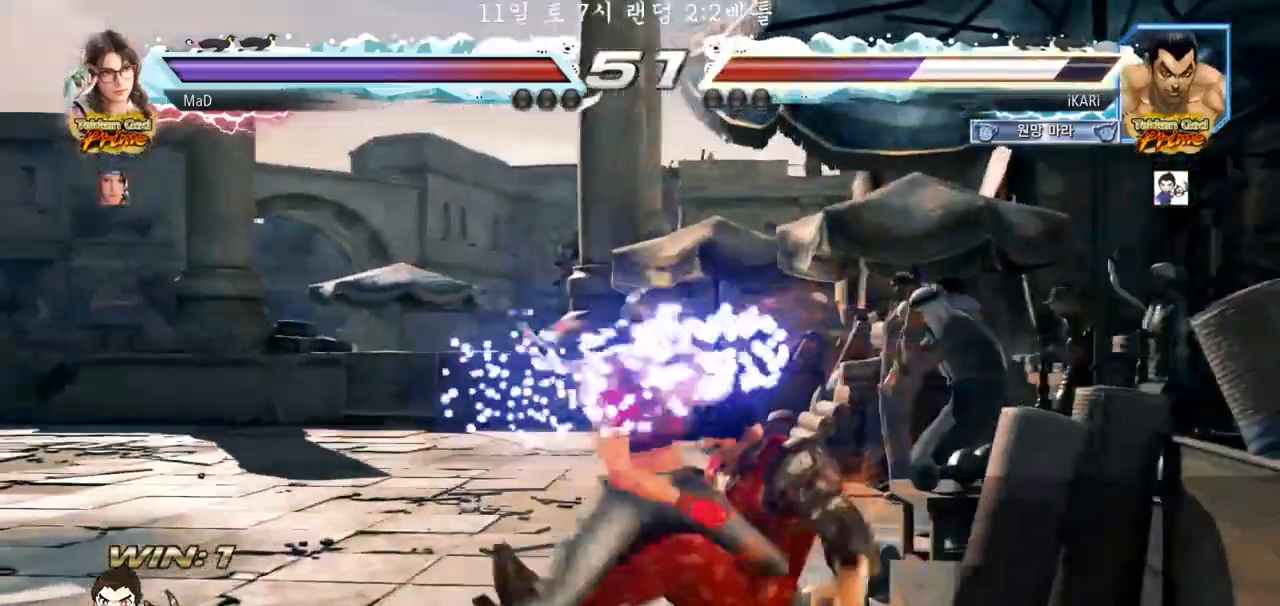
{"buttons": [], "left_stick": "center", "events": [[17, "CROSS", "up"], [67, "CROSS", "down"], [83, "CROSS", "up"], [167, "CROSS", "down"], [200, "CROSS", "up"], [250, "CROSS", "down"], [283, "CROSS", "up"], [350, "SQUARE", "down"], [383, "SQUARE", "up"], [400, "SQUARE", "down"], [467, "SQUARE", "up"]]}
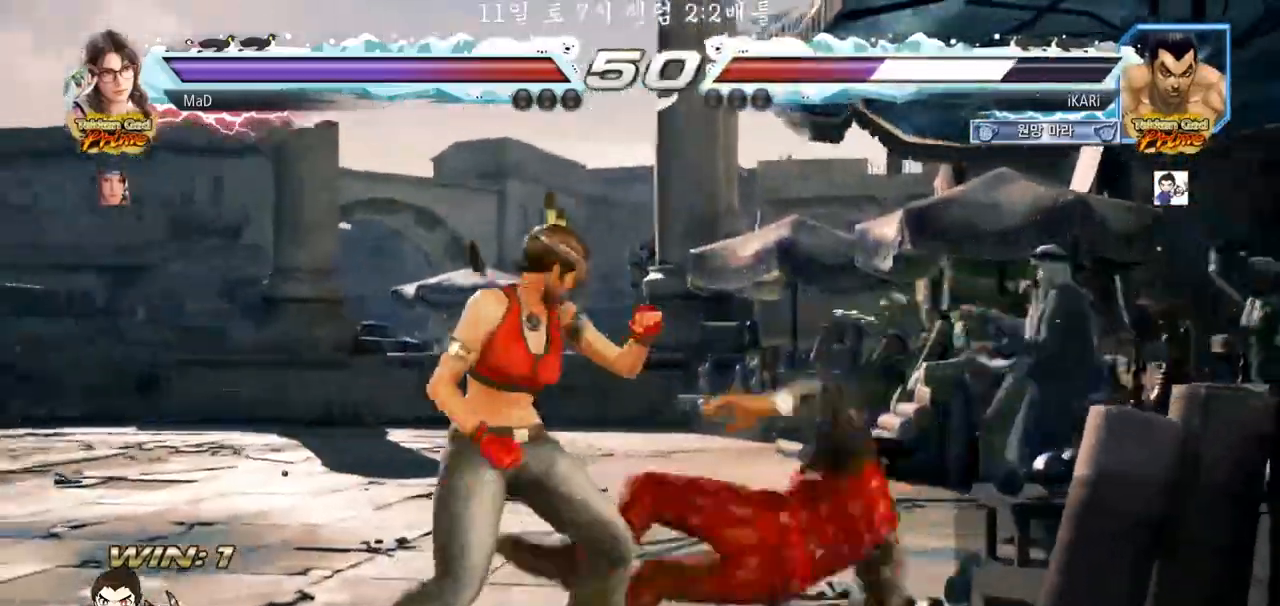
{"buttons": [], "left_stick": "right", "events": [[450, "left_stick", "right"]]}
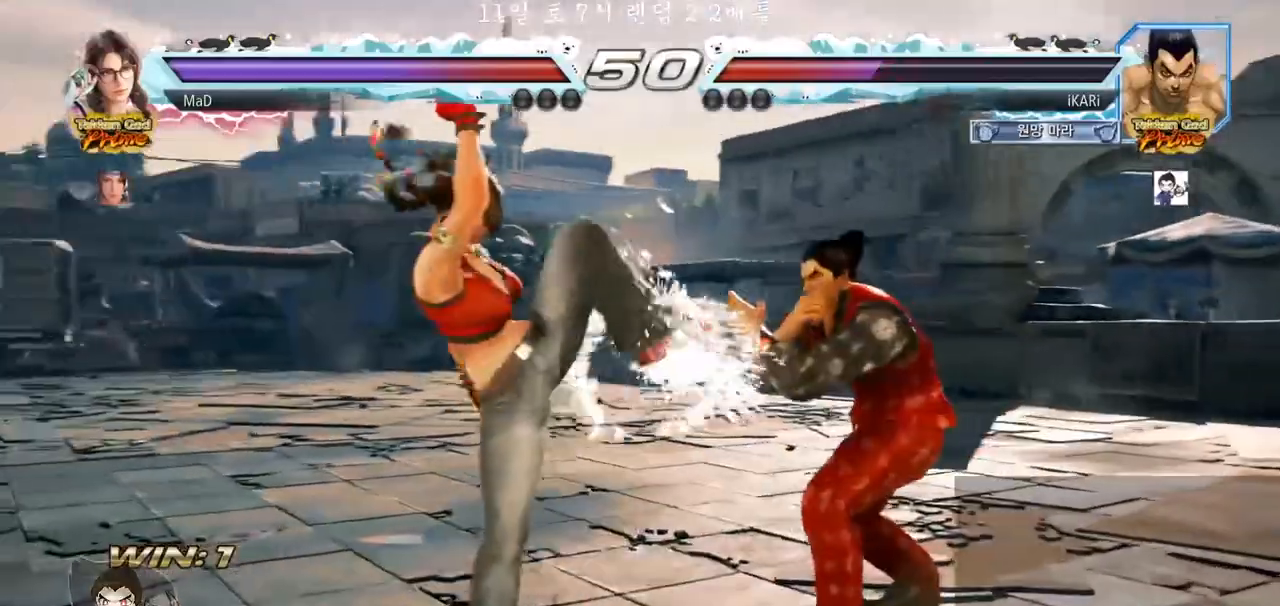
{"buttons": [], "left_stick": "right", "events": [[333, "left_stick", "center"], [400, "left_stick", "right"]]}
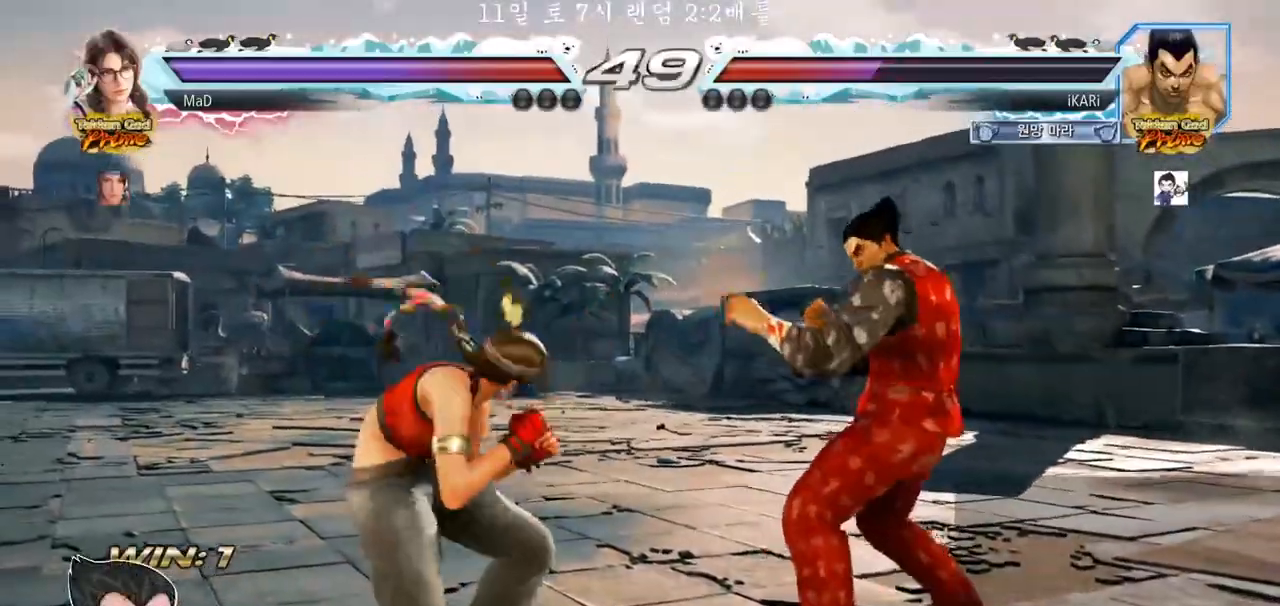
{"buttons": [], "left_stick": "right", "events": [[283, "left_stick", "up"], [333, "left_stick", "center"], [450, "left_stick", "right"]]}
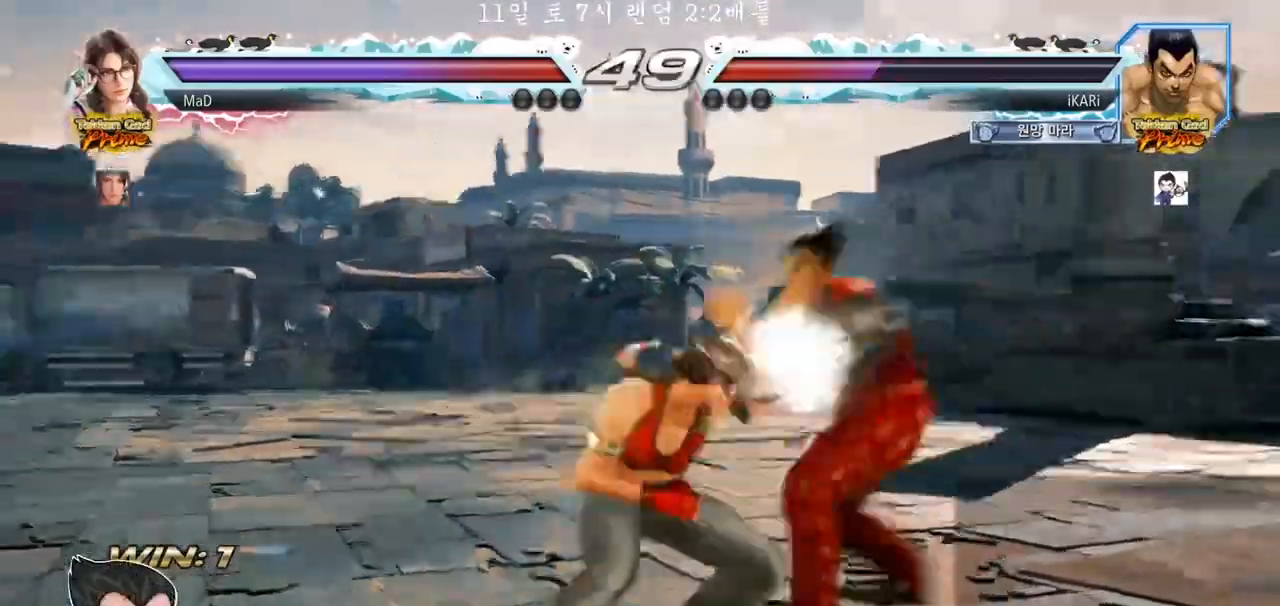
{"buttons": [], "left_stick": "center", "events": [[250, "left_stick", "down-left"], [283, "TRIANGLE", "down"], [333, "TRIANGLE", "up"], [367, "TRIANGLE", "down"], [417, "TRIANGLE", "up"], [450, "left_stick", "center"]]}
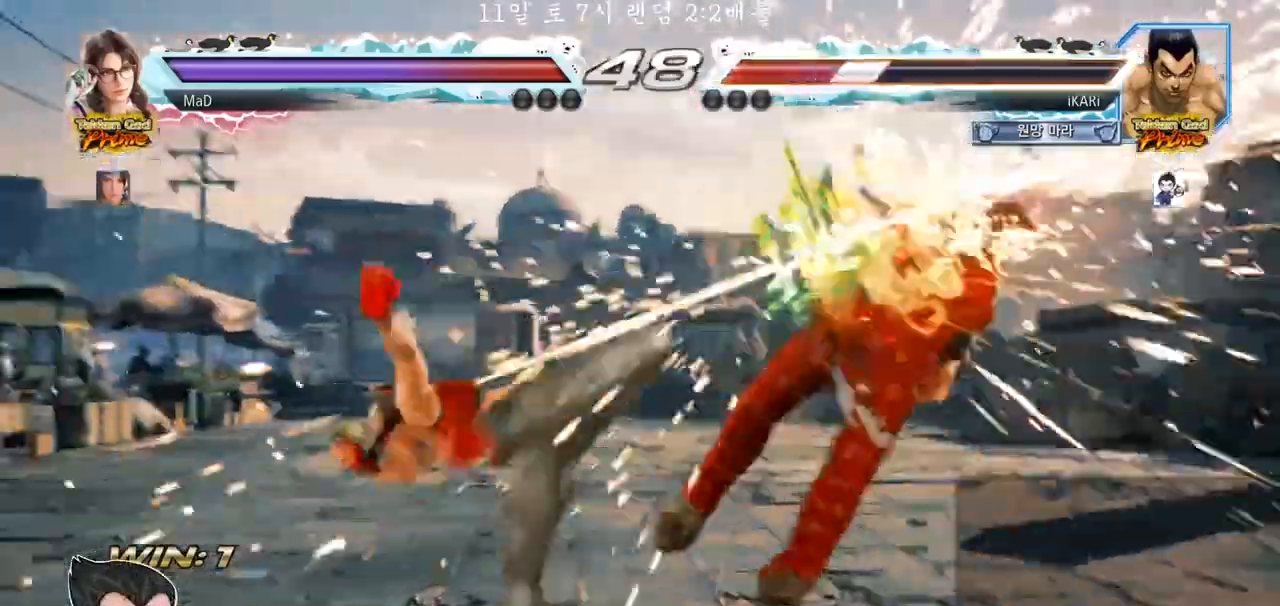
{"buttons": [], "left_stick": "center", "events": []}